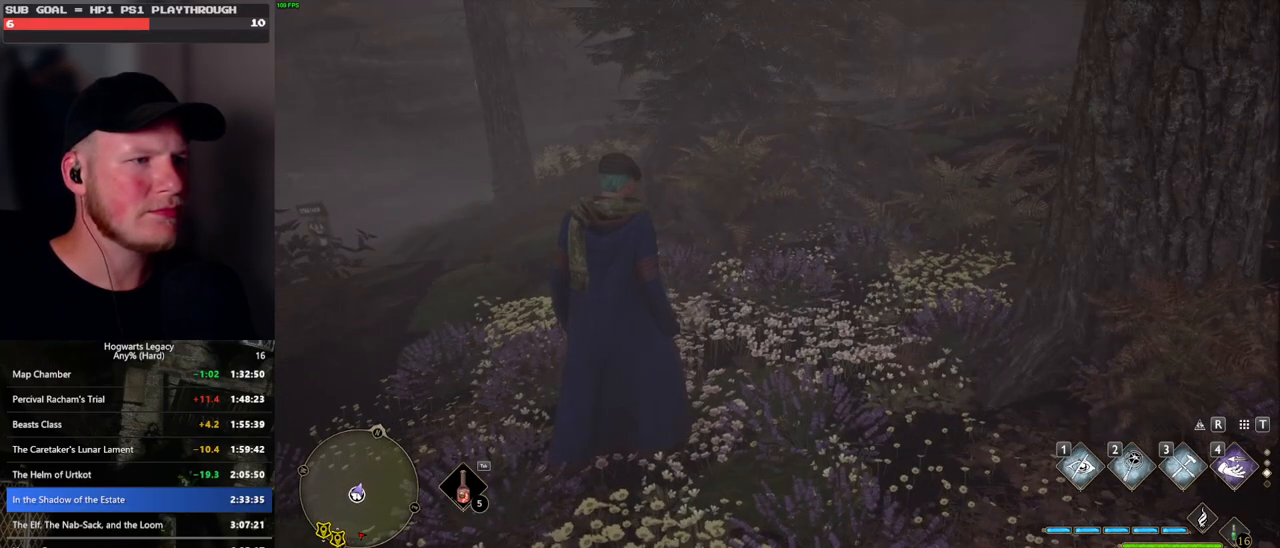
Gameplay with keyboard and mouse; each line is a JSON object with the keys and mouse buttons held at the frame after it. "events" lists presses ("down") and releases ("up") of ".", "/", "0", "1", "2", "3", "4", "5", "6", "7", "8", "9", "a", "alt_l", "alt_r", "b", "backslash", "backspace", "c", "caps_lock", "comma", "ctrl_l", "ctrl_r", "d", "e", "equals", "escape", "f", "f1", "f10", "f11", "f12", "f2", "f3", "f4", "f5", "f6", "f7", "f8", "f9", "g", "h", "i", "j", "k", "l", "lbracket", "m", "minus", "n", "o", "p", "q", "quote", "r", "rbracket", "return", "s", "semicolon", "shift_l", "shift_r", "space", "super_l", "super_r", "t", "tab", "tilde", "u", "v", "w", "x", "y", "z", "mouse_left", "mouse_wheel", "mouse_right", "mouse_mb4" and "mouse_mb5" between this image and that frame as [ms after this image, input, new state], when the widget could be followed in between. "mouse_left", "mouse_wheel", "mouse_right", "mouse_mb4", "mouse_mb5" = the "left", "wheel", "right", "mb4", "mb5" buttons of the "mouse" list. No other keys are recorded. "wheel" means that the mouse wheel is clicked or scrolled. Mouse movement is not recorded.
{"keys": ["f"], "mouse": [], "events": [[50, "f", "down"], [116, "f", "up"], [200, "f", "down"], [250, "f", "up"], [350, "f", "down"], [383, "f", "up"], [500, "f", "down"]]}
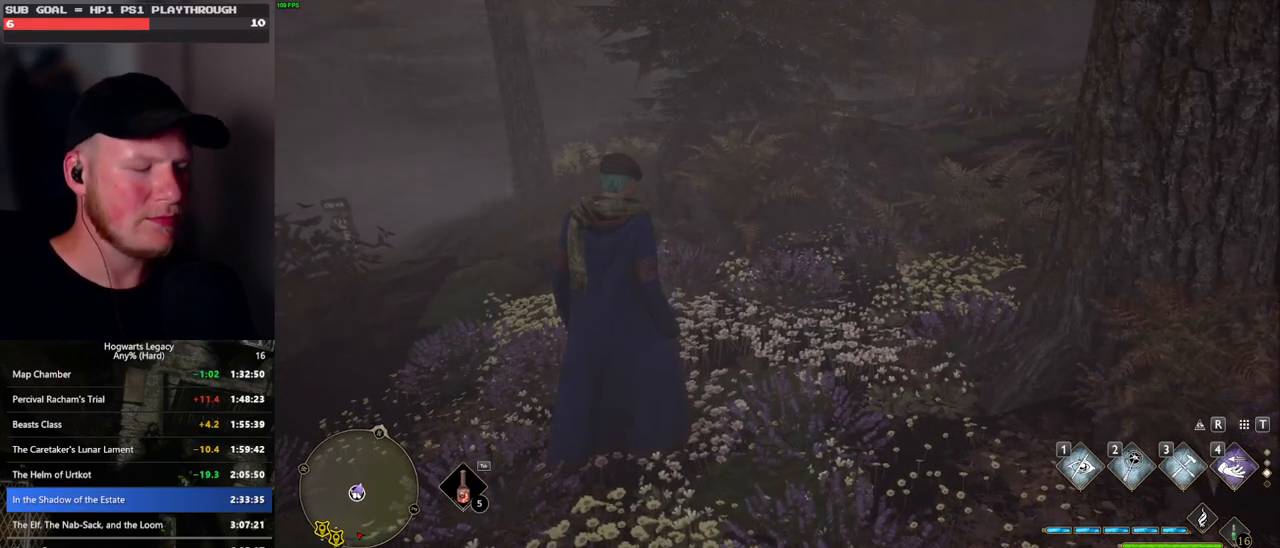
{"keys": [], "mouse": [], "events": [[50, "f", "up"], [133, "f", "down"], [183, "f", "up"], [283, "f", "down"], [333, "f", "up"], [433, "f", "down"], [466, "f", "up"]]}
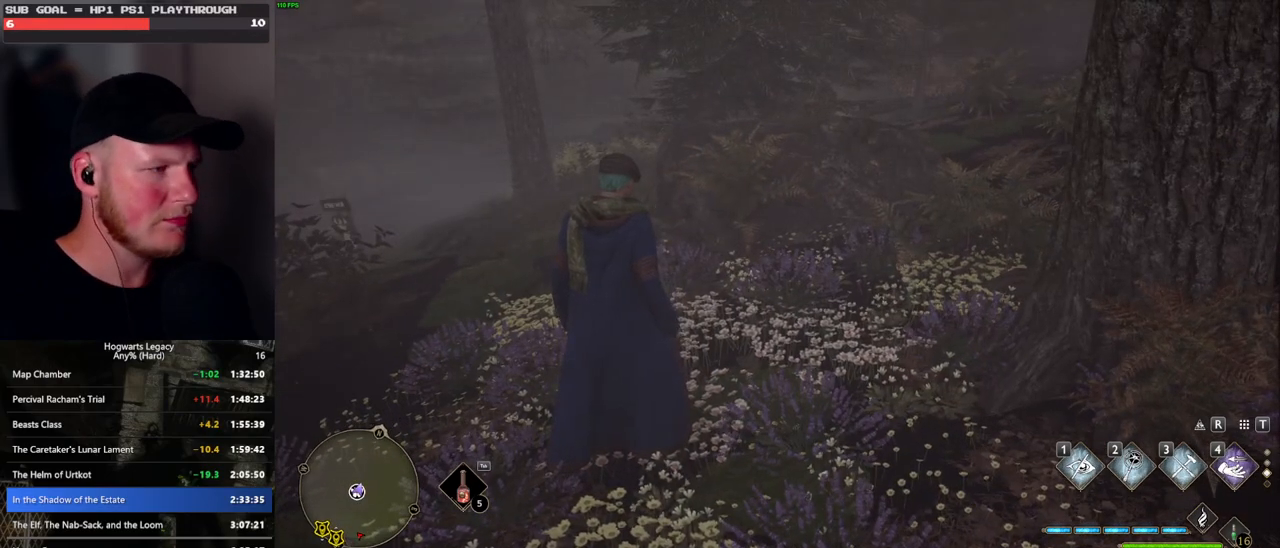
{"keys": ["f"], "mouse": [], "events": [[66, "f", "down"], [116, "f", "up"], [216, "f", "down"], [266, "f", "up"], [350, "f", "down"], [400, "f", "up"], [500, "f", "down"]]}
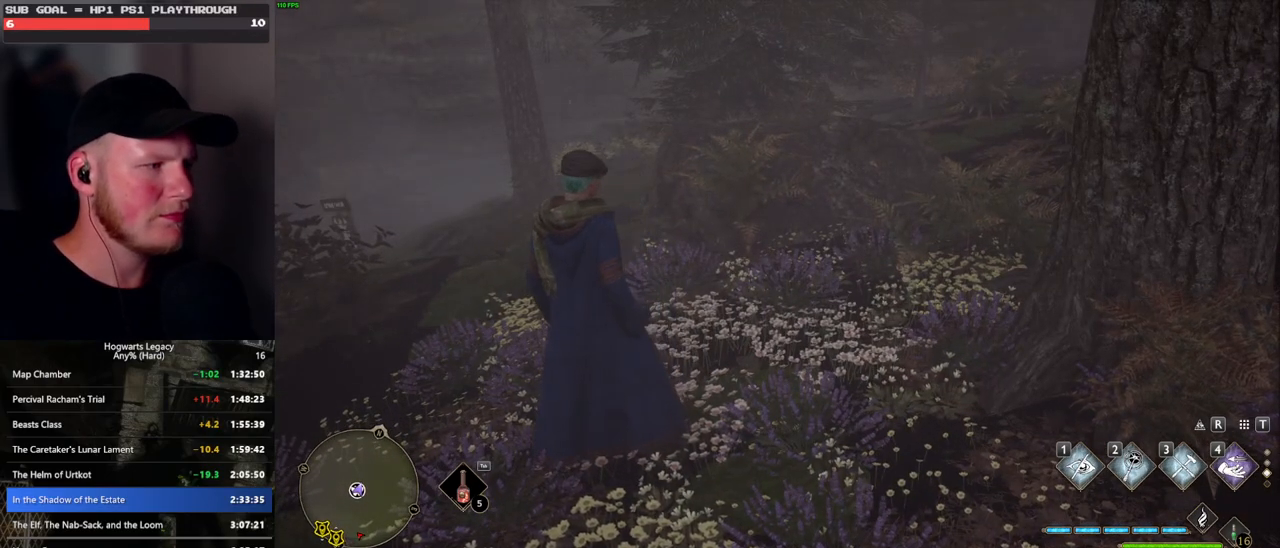
{"keys": [], "mouse": [], "events": [[50, "f", "up"], [150, "f", "down"], [200, "f", "up"], [283, "f", "down"], [350, "f", "up"], [450, "f", "down"], [500, "f", "up"]]}
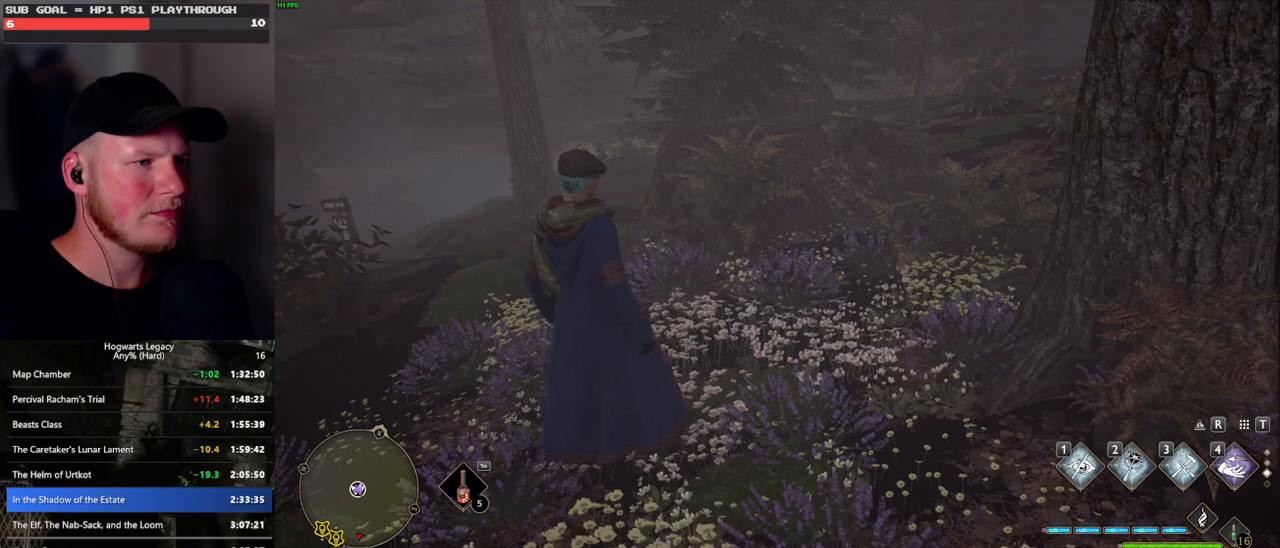
{"keys": [], "mouse": [], "events": [[83, "f", "down"], [150, "f", "up"], [233, "f", "down"], [300, "f", "up"], [366, "f", "down"], [433, "f", "up"]]}
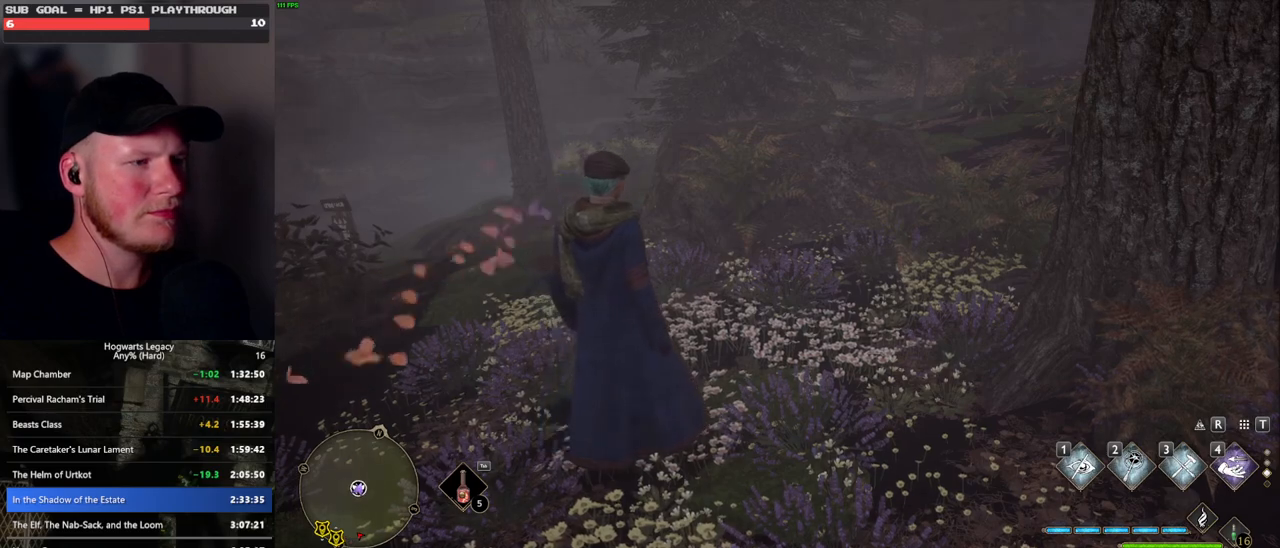
{"keys": ["f"], "mouse": [], "events": [[16, "f", "down"], [83, "f", "up"], [166, "f", "down"], [233, "f", "up"], [316, "f", "down"], [383, "f", "up"], [466, "f", "down"]]}
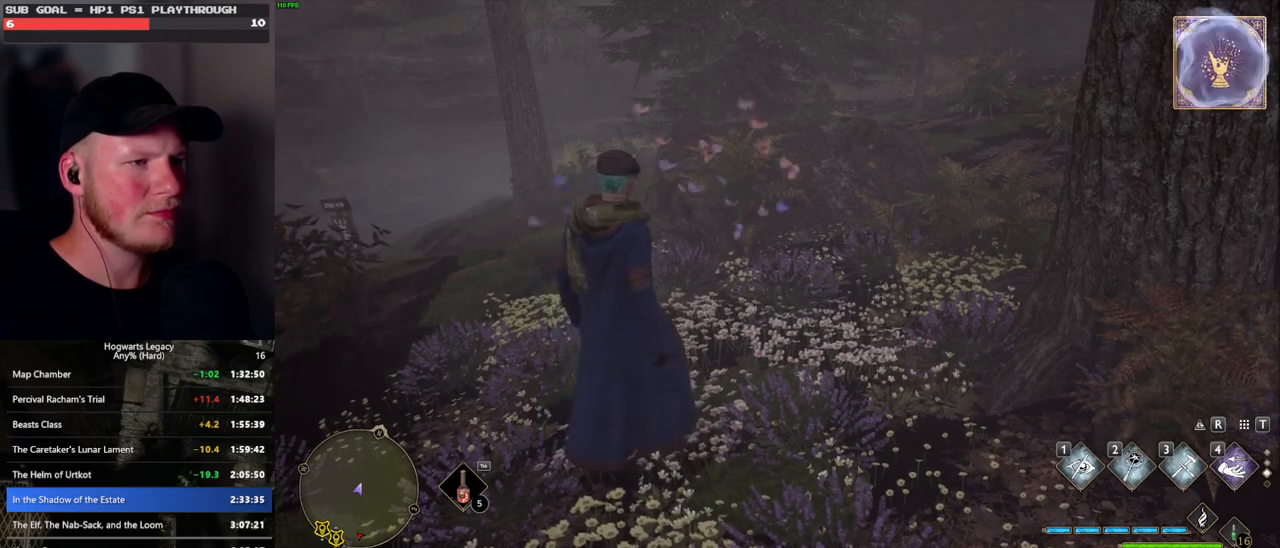
{"keys": [], "mouse": [], "events": [[16, "f", "up"], [100, "f", "down"], [183, "f", "up"]]}
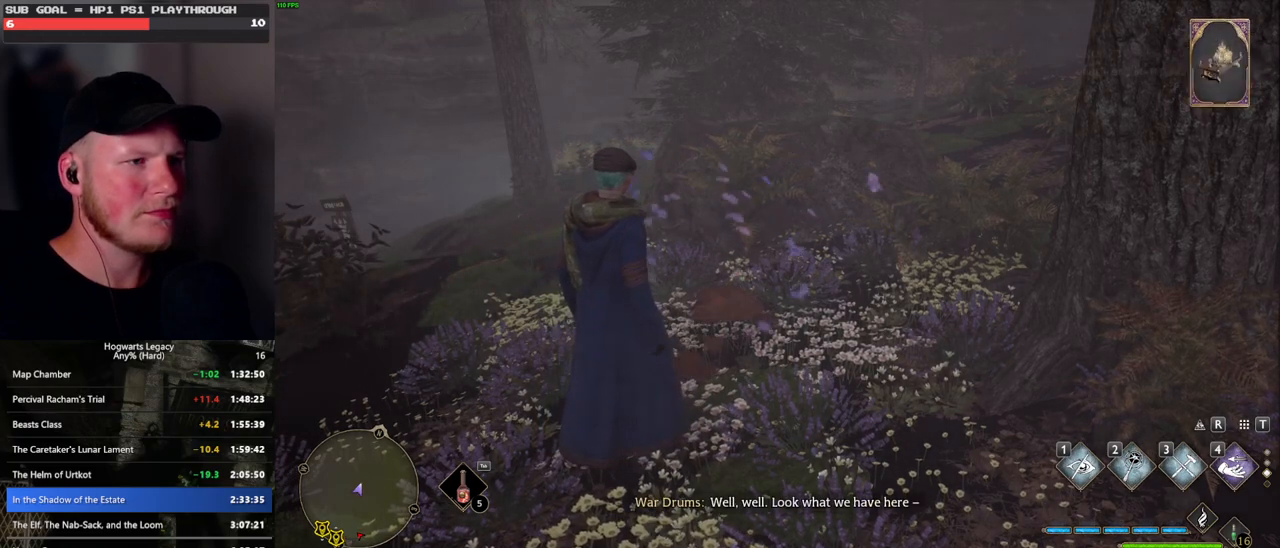
{"keys": [], "mouse": [], "events": []}
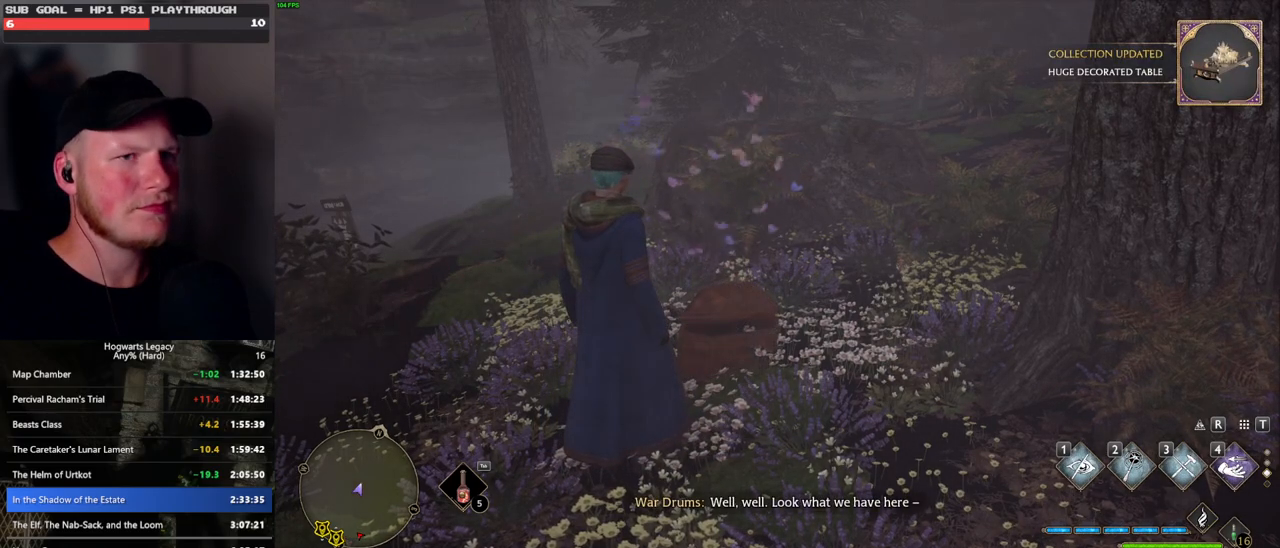
{"keys": [], "mouse": [], "events": [[50, "m", "down"], [183, "m", "up"]]}
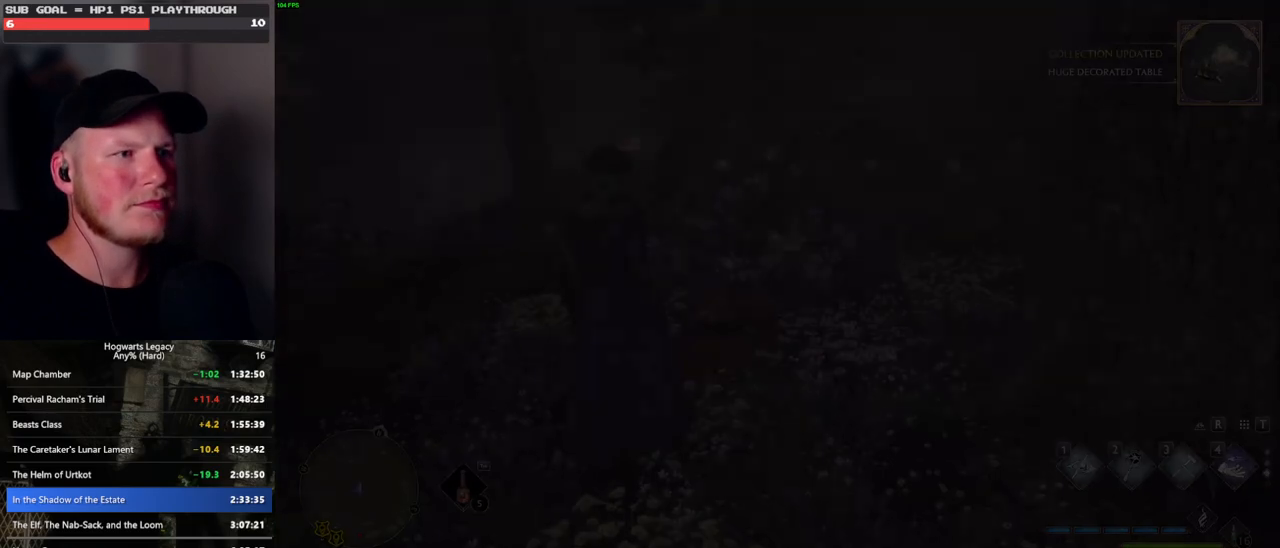
{"keys": [], "mouse": [], "events": []}
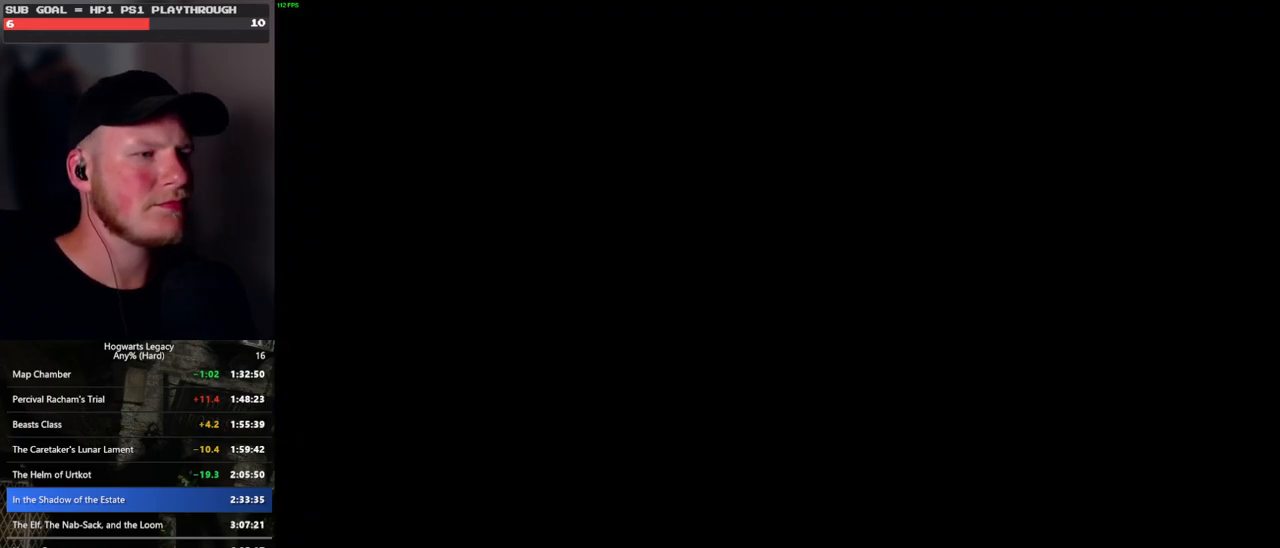
{"keys": [], "mouse": [], "events": []}
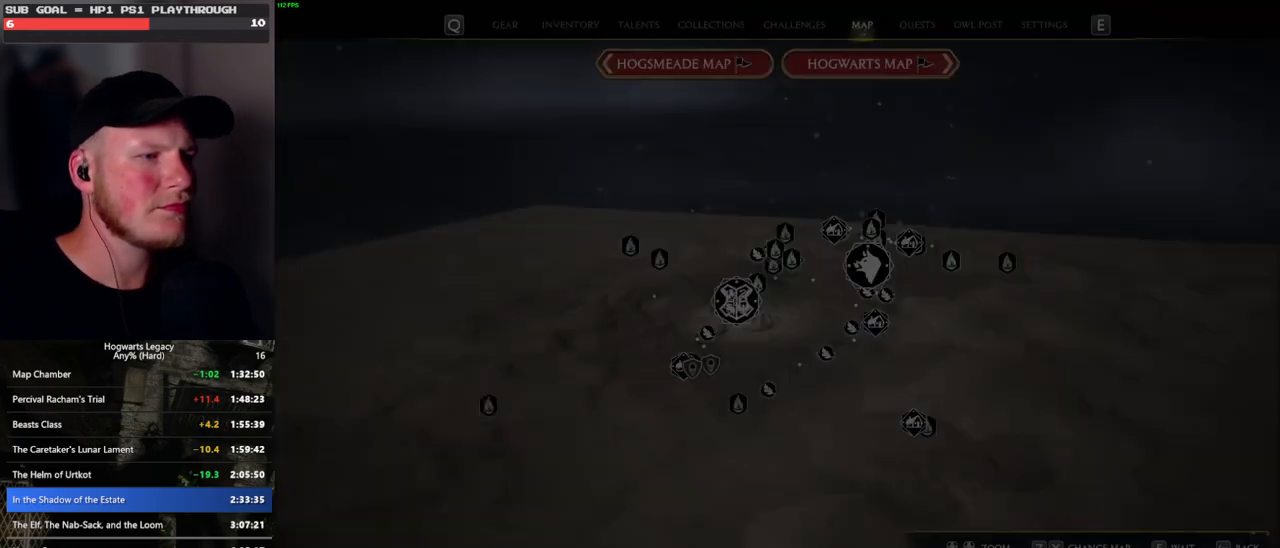
{"keys": ["x"], "mouse": [], "events": [[466, "x", "down"]]}
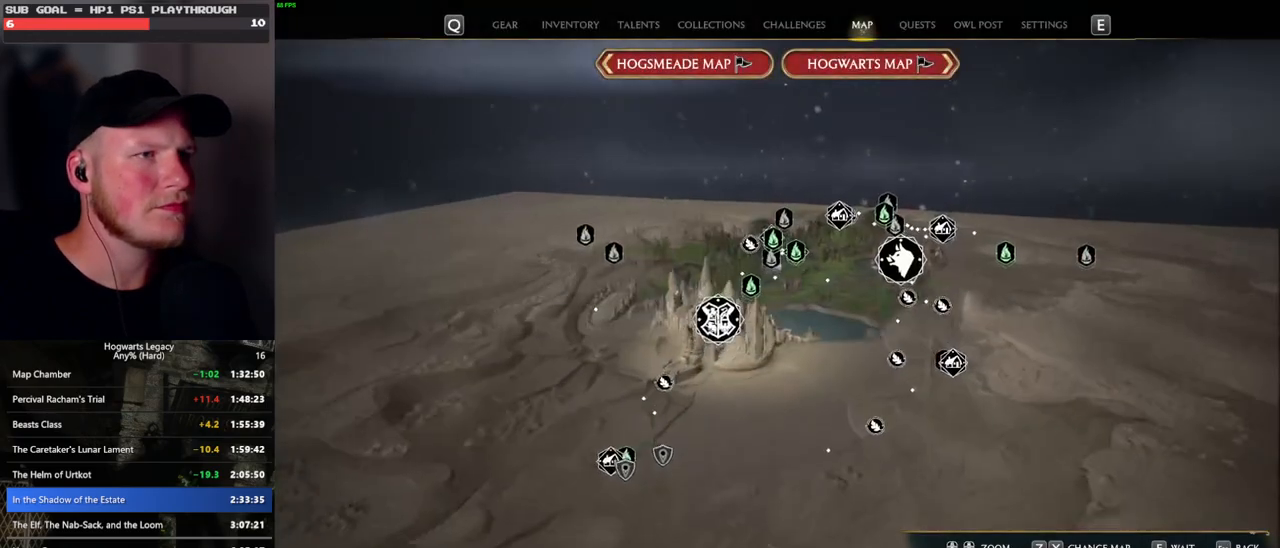
{"keys": [], "mouse": [], "events": [[50, "x", "up"], [250, "z", "down"], [350, "z", "up"]]}
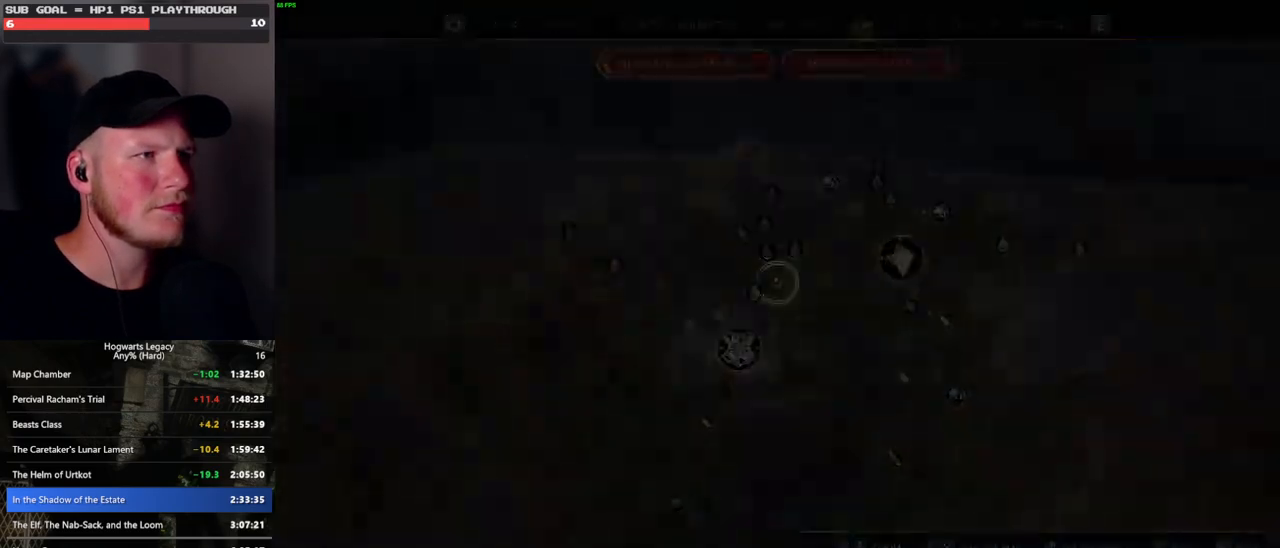
{"keys": [], "mouse": [], "events": [[366, "x", "down"], [483, "x", "up"]]}
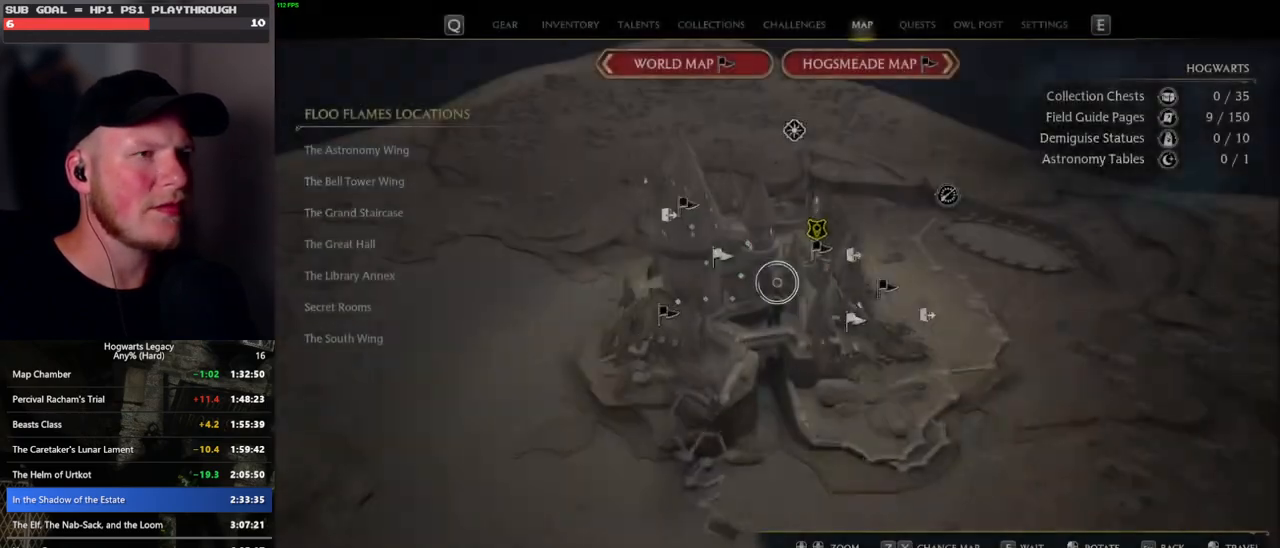
{"keys": [], "mouse": [], "events": [[300, "x", "down"], [383, "x", "up"]]}
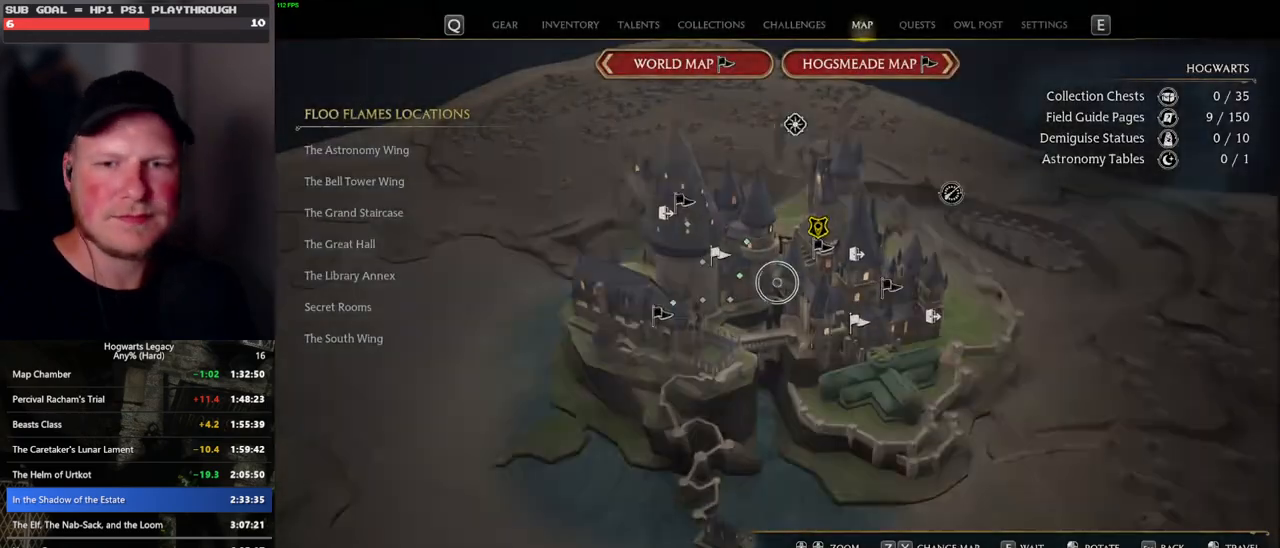
{"keys": [], "mouse": [], "events": []}
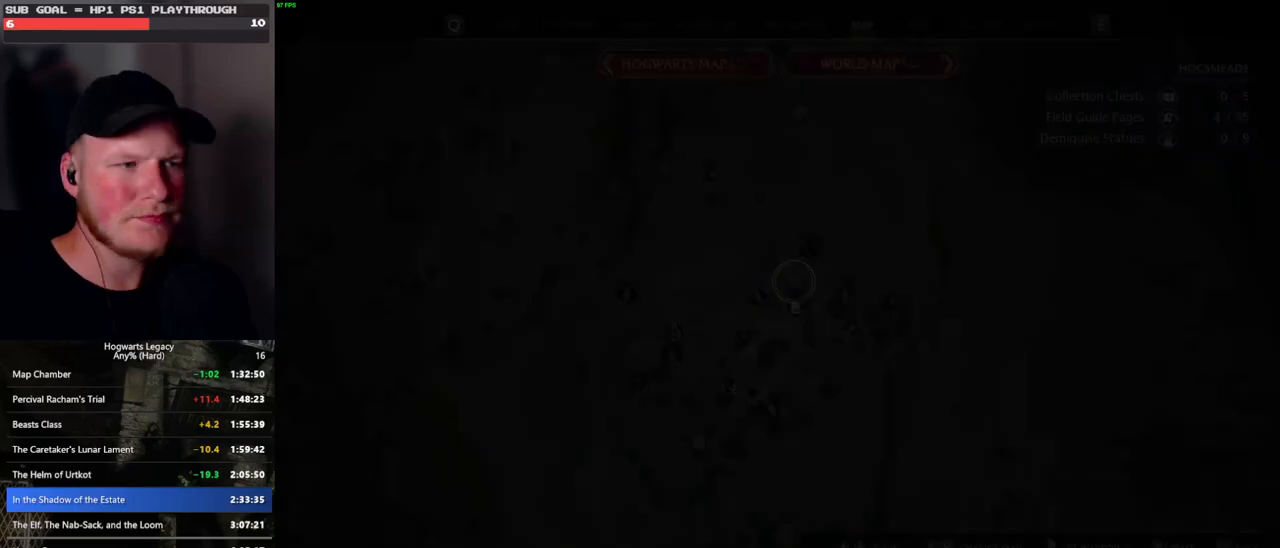
{"keys": [], "mouse": [], "events": []}
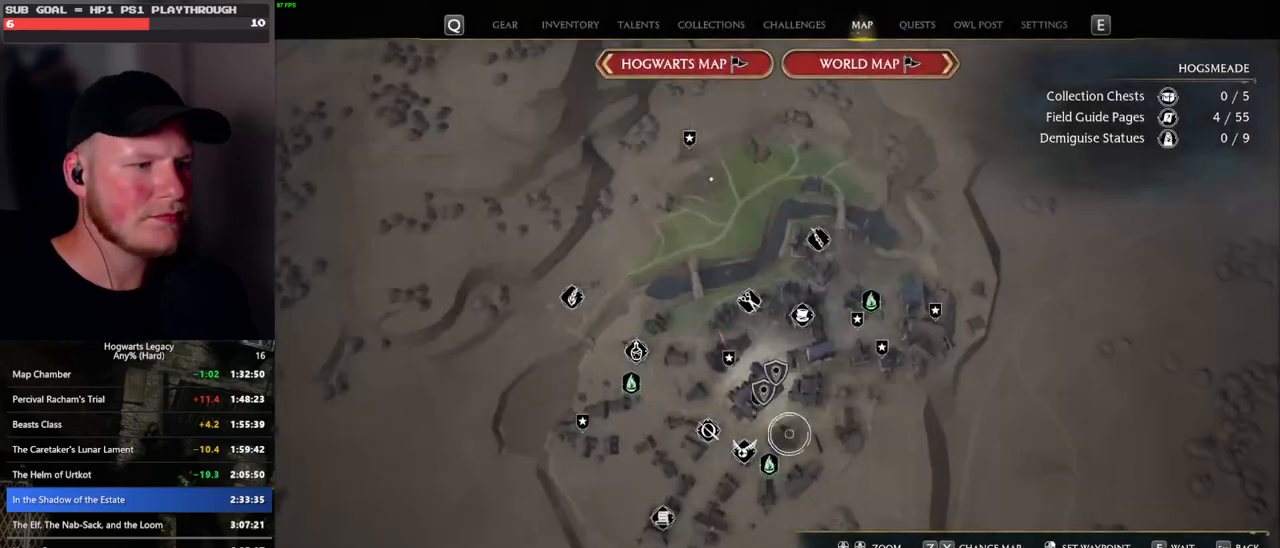
{"keys": [], "mouse": [], "events": [[266, "mouse_left", "down"], [383, "mouse_left", "up"]]}
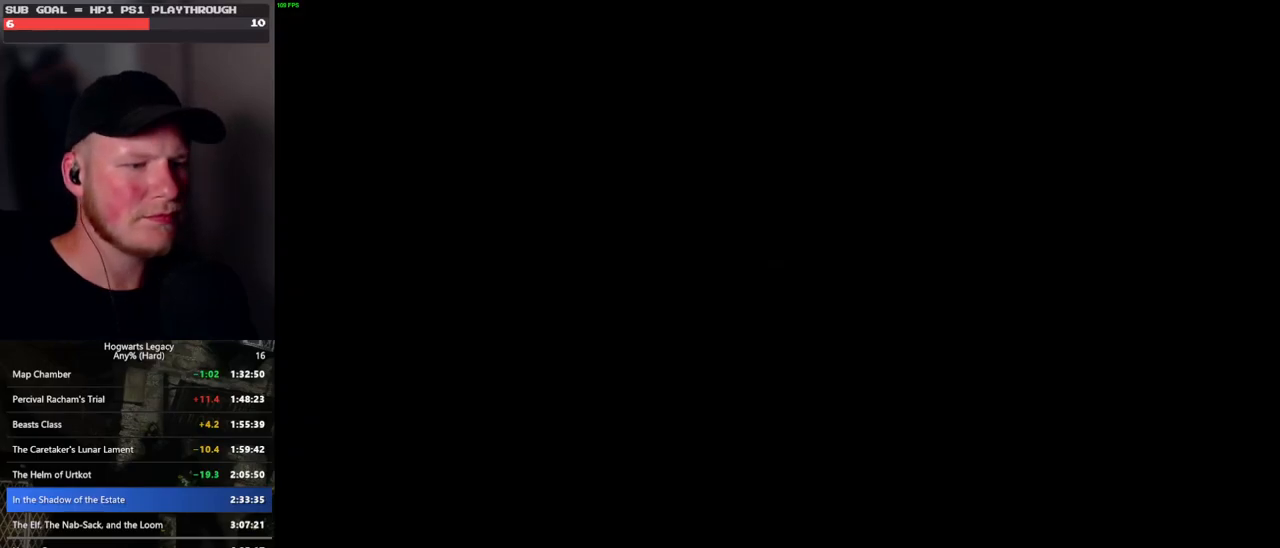
{"keys": [], "mouse": [], "events": []}
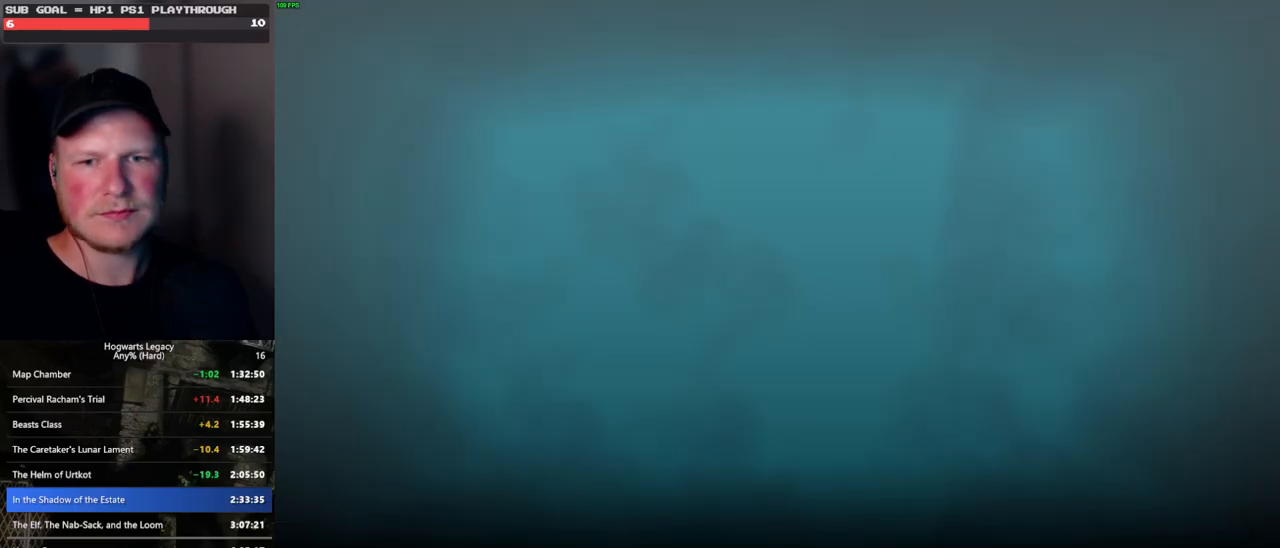
{"keys": [], "mouse": [], "events": []}
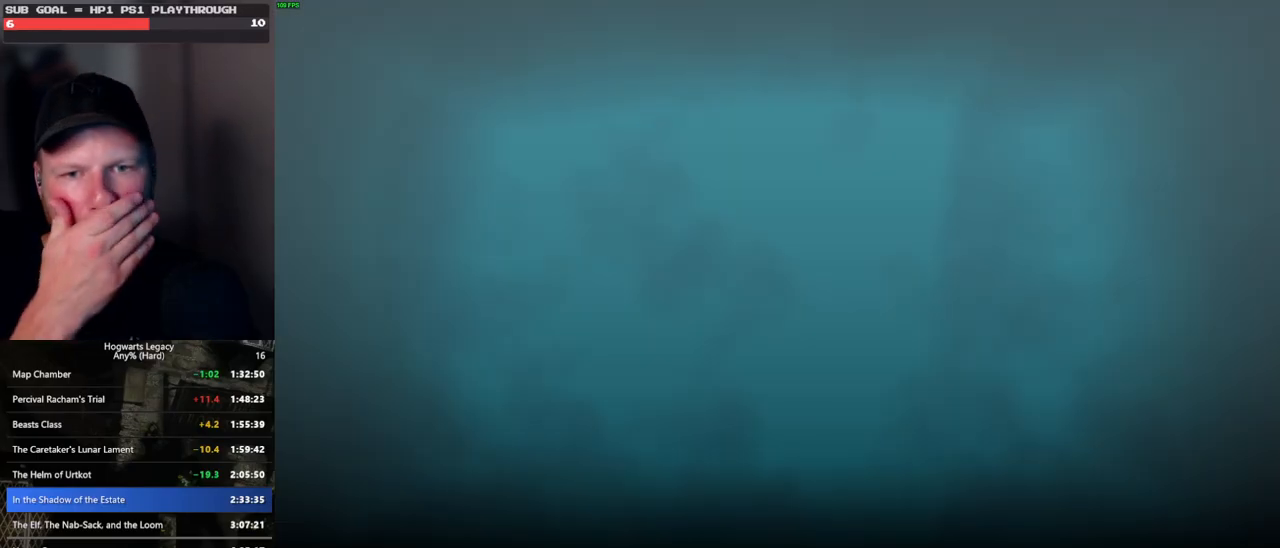
{"keys": [], "mouse": [], "events": []}
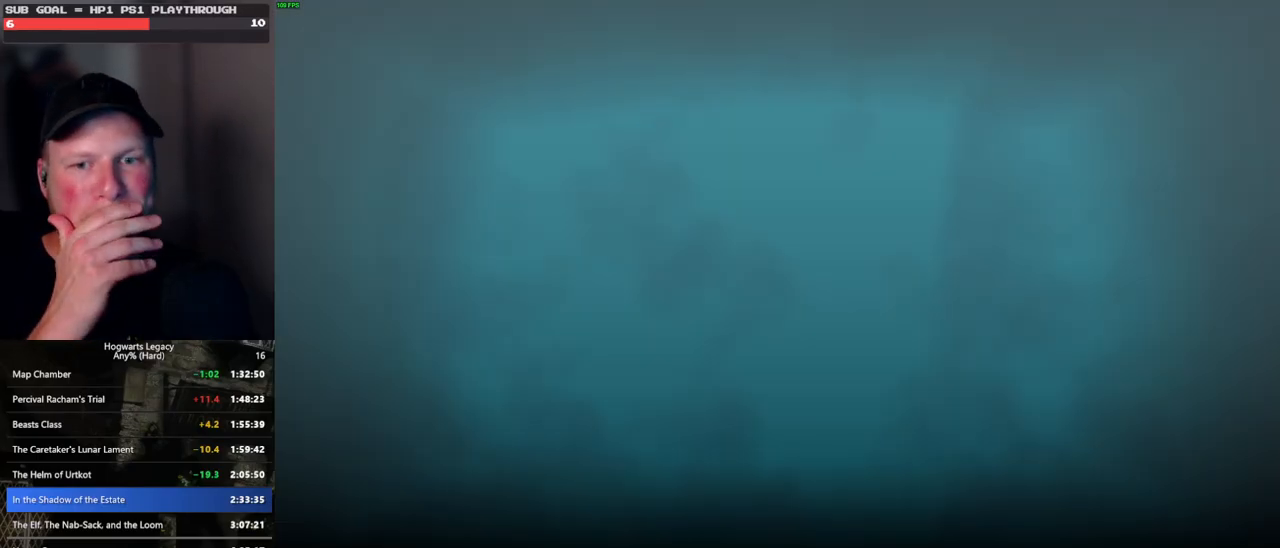
{"keys": [], "mouse": [], "events": []}
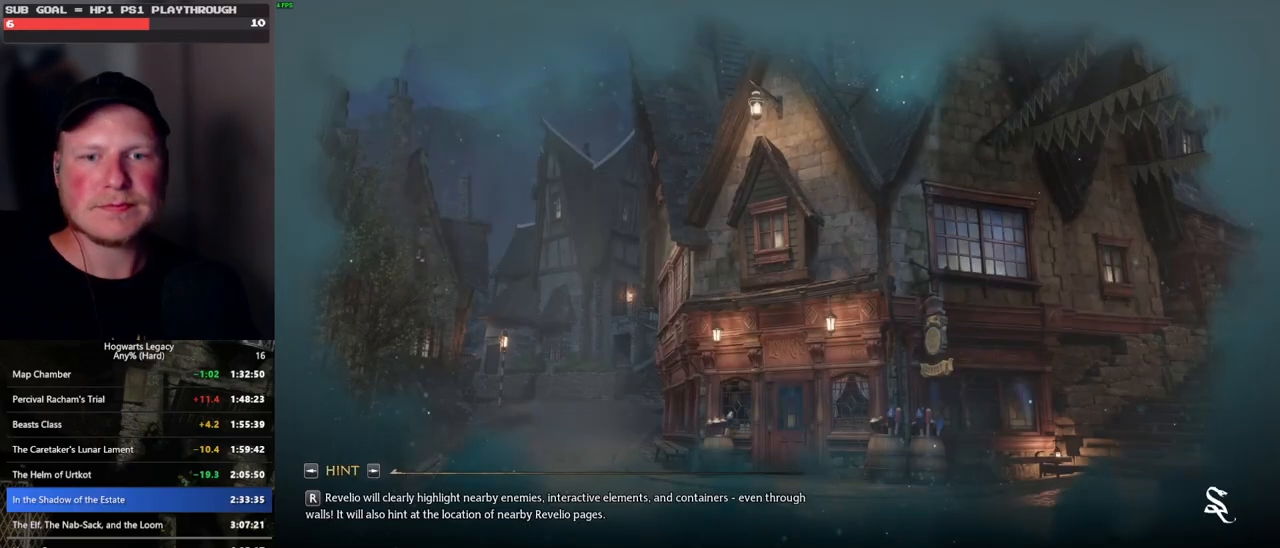
{"keys": [], "mouse": [], "events": []}
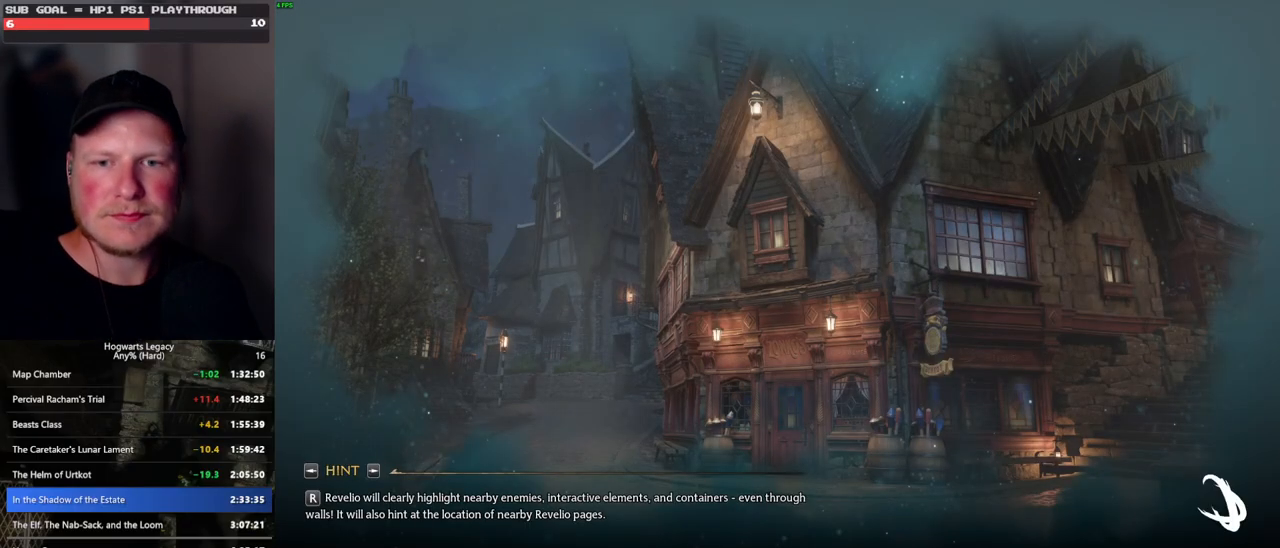
{"keys": [], "mouse": [], "events": []}
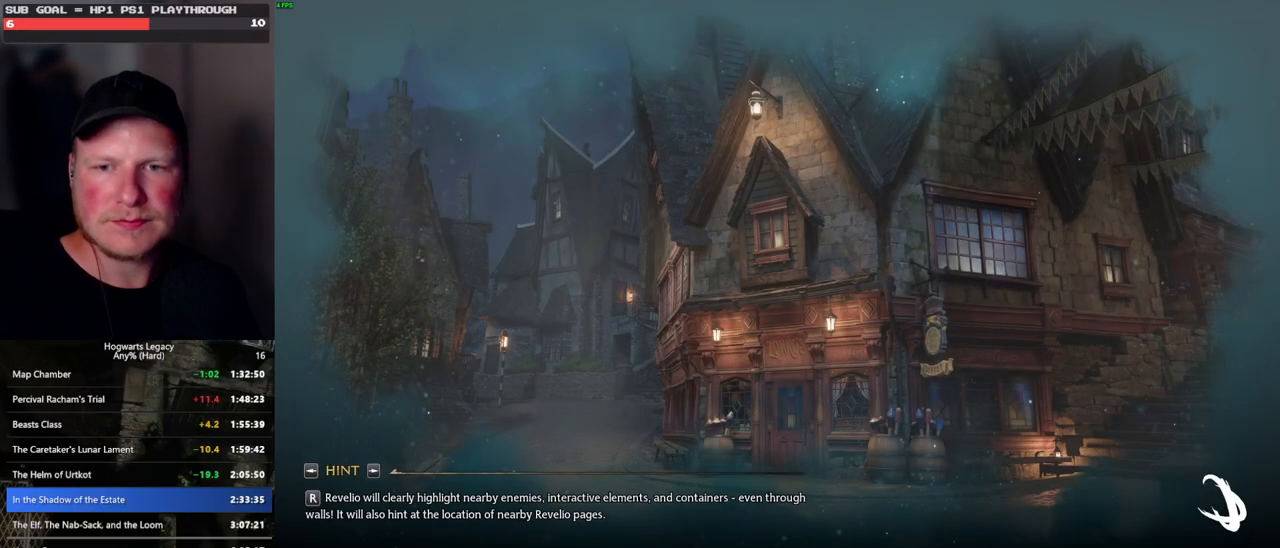
{"keys": [], "mouse": [], "events": [[200, "mouse_wheel", "down"], [266, "mouse_wheel", "up"]]}
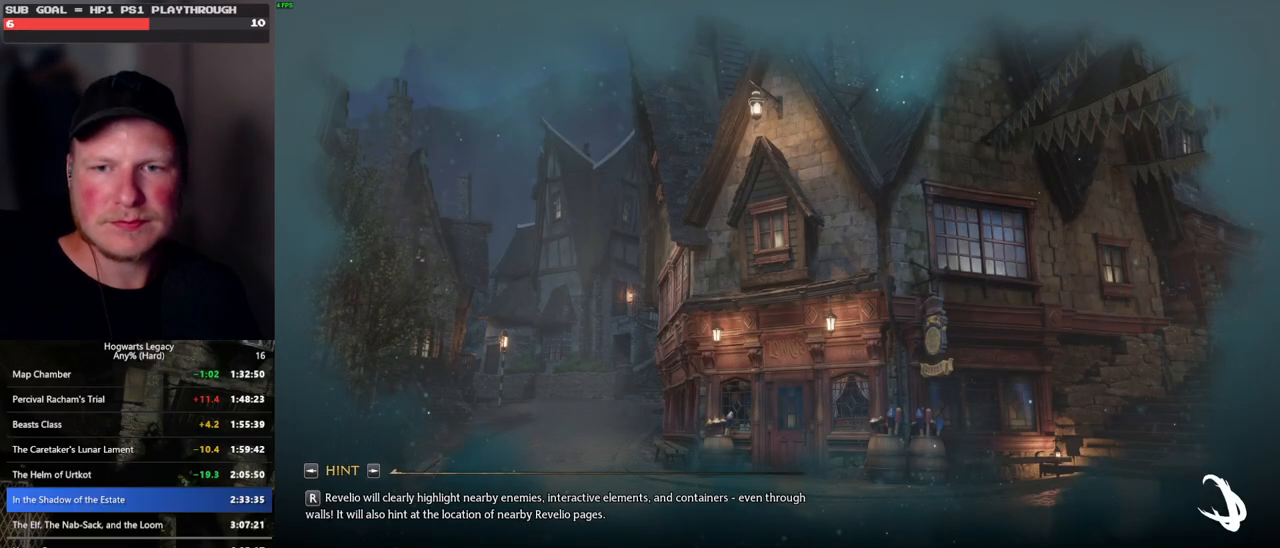
{"keys": [], "mouse": [], "events": [[50, "mouse_wheel", "down"], [350, "mouse_wheel", "up"]]}
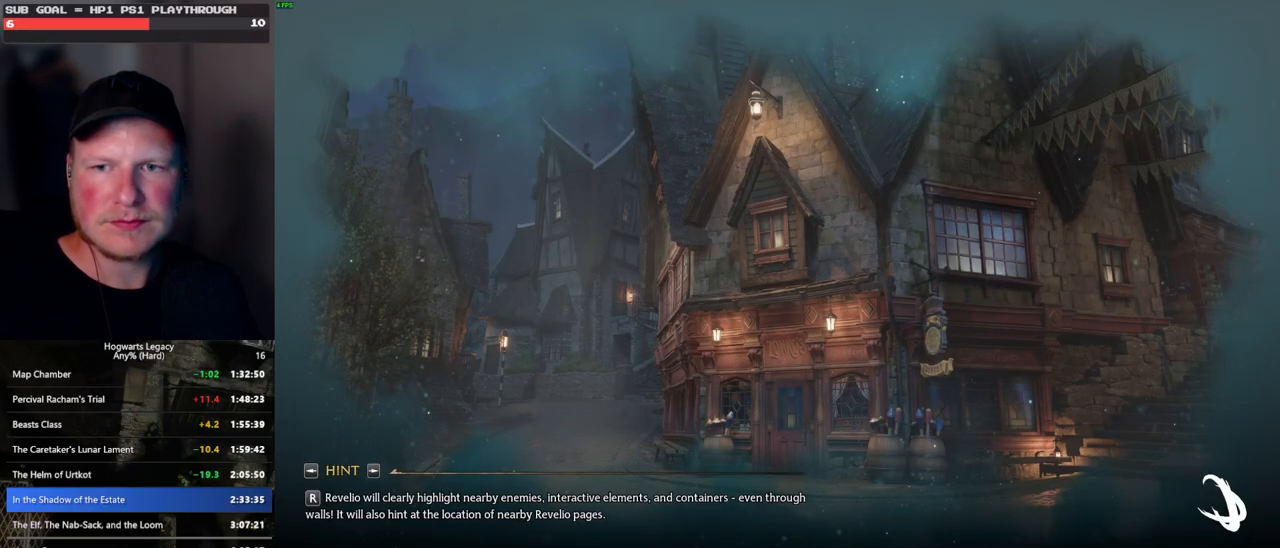
{"keys": [], "mouse": [], "events": [[266, "mouse_left", "down"], [350, "mouse_left", "up"]]}